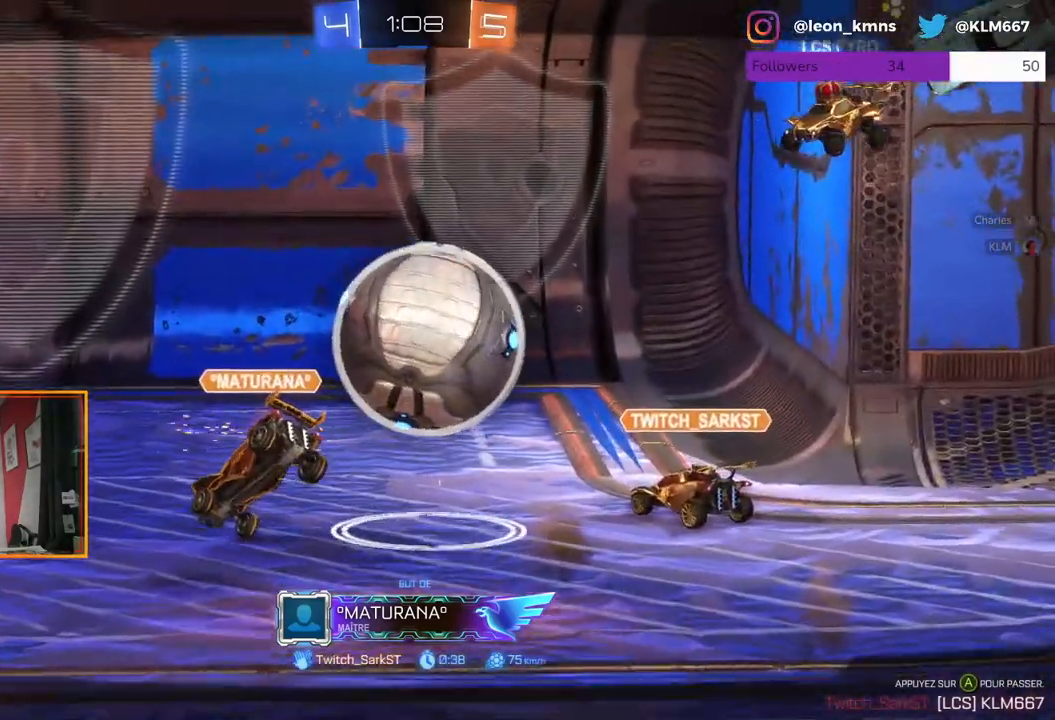
Gameplay with a controller (Xbox layout); each line is a JSON object with the inputs held at the frame after it. "events" lists button and stick changes between this image and that frame as [ms after this image, input, new state], when the widget could be followed in between.
{"buttons": [], "left_stick": "center", "right_stick": "center", "events": [[267, "A", "down"], [417, "A", "up"]]}
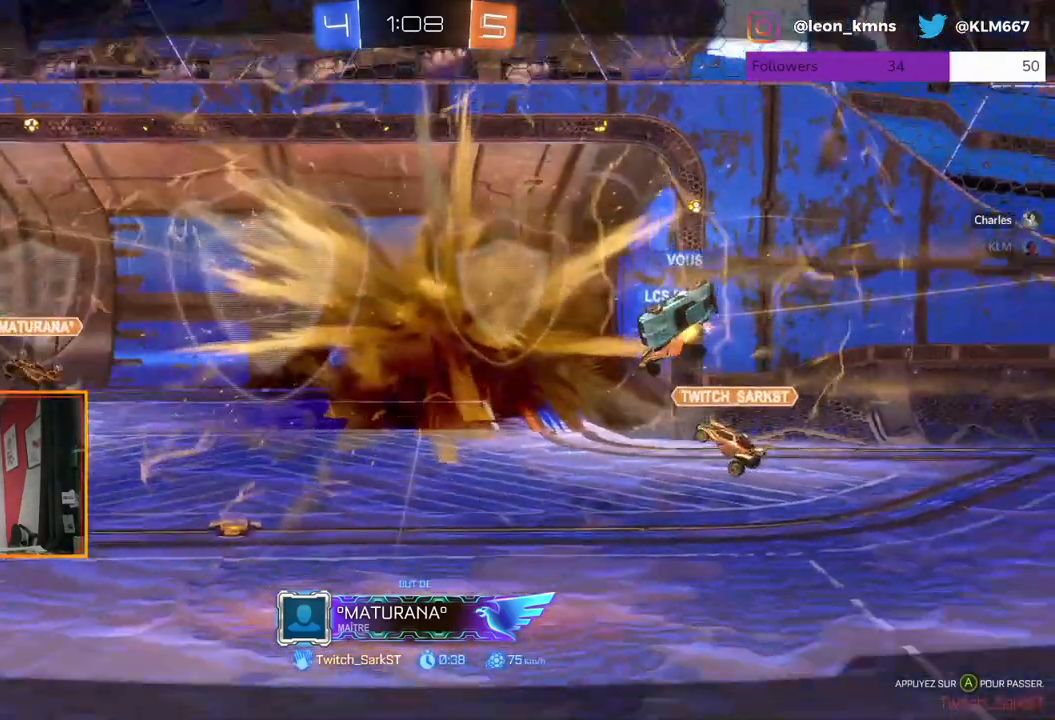
{"buttons": ["B"], "left_stick": "center", "right_stick": "center", "events": [[467, "B", "down"]]}
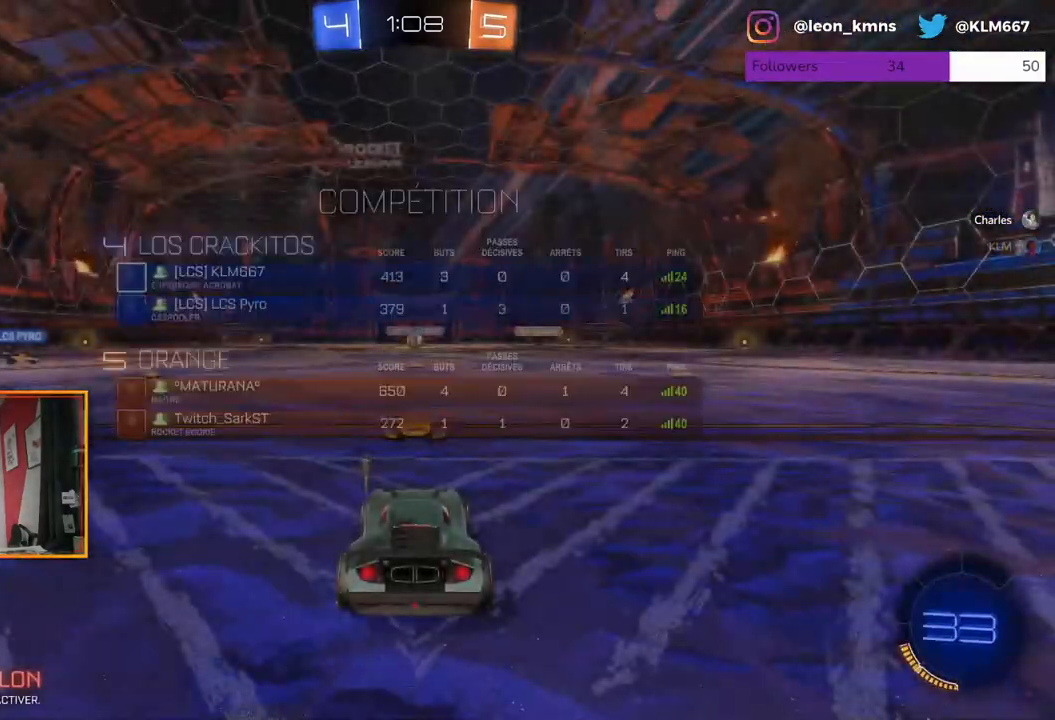
{"buttons": ["B"], "left_stick": "center", "right_stick": "center", "events": []}
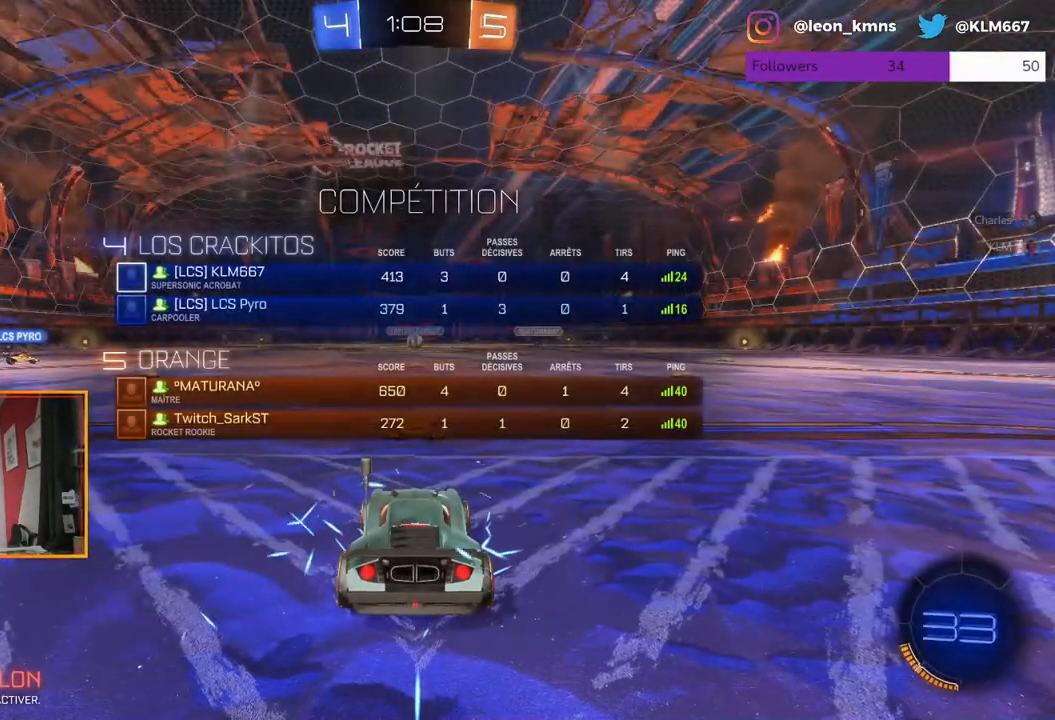
{"buttons": ["B"], "left_stick": "center", "right_stick": "center", "events": []}
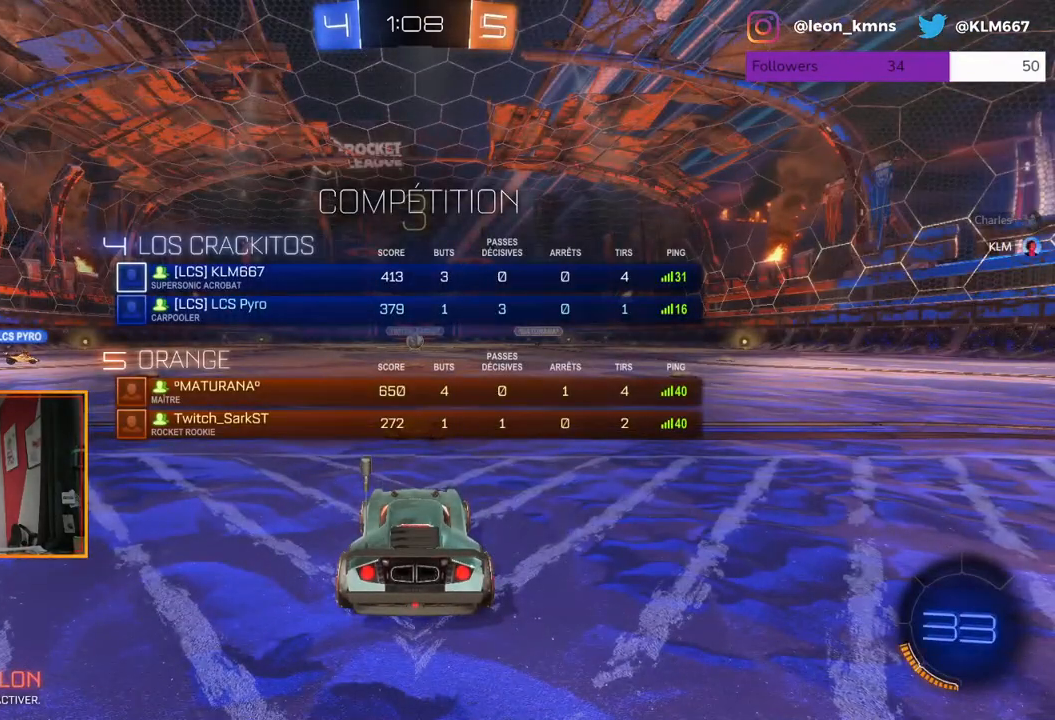
{"buttons": ["B"], "left_stick": "center", "right_stick": "center", "events": []}
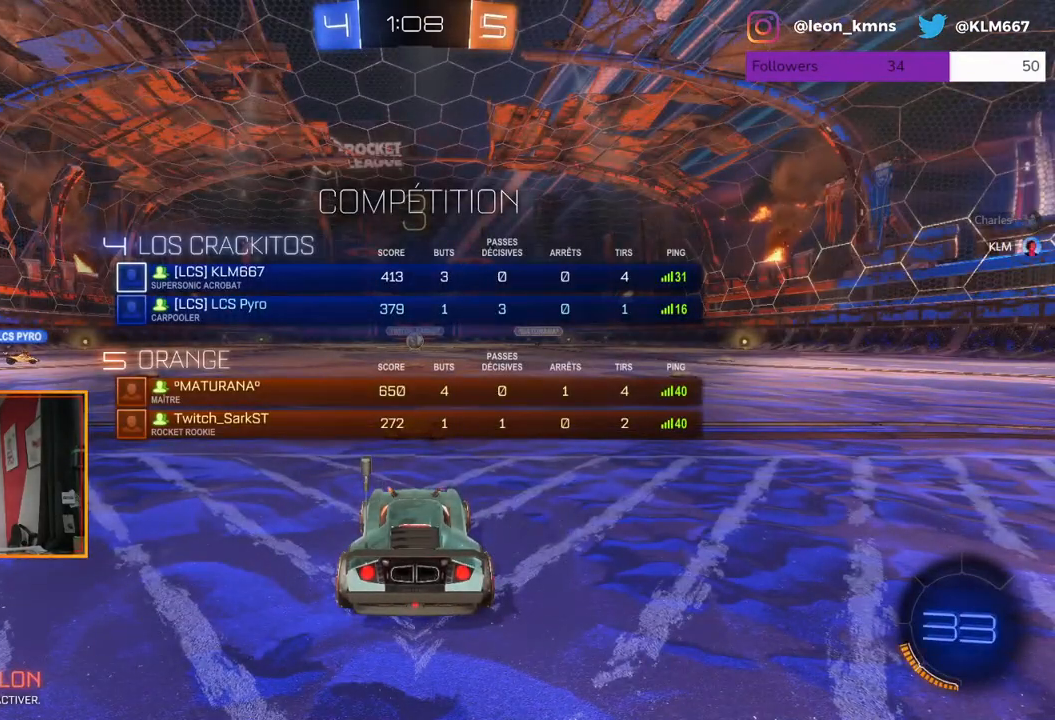
{"buttons": ["R2"], "left_stick": "center", "right_stick": "center", "events": [[17, "B", "up"], [33, "R2", "down"]]}
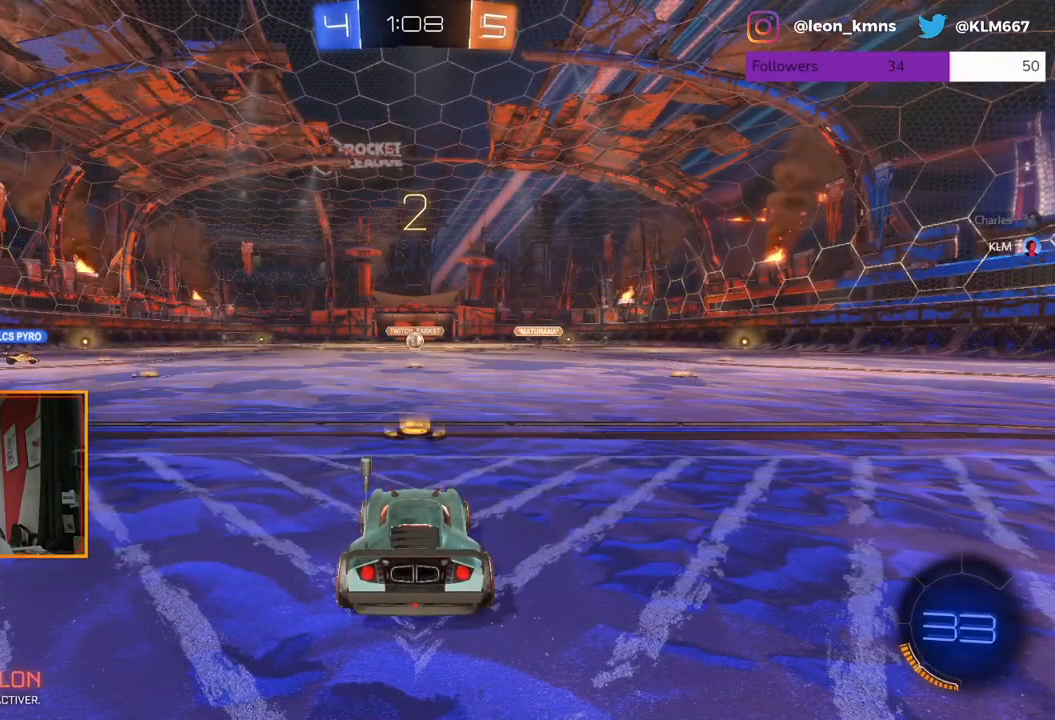
{"buttons": ["R2"], "left_stick": "center", "right_stick": "center", "events": []}
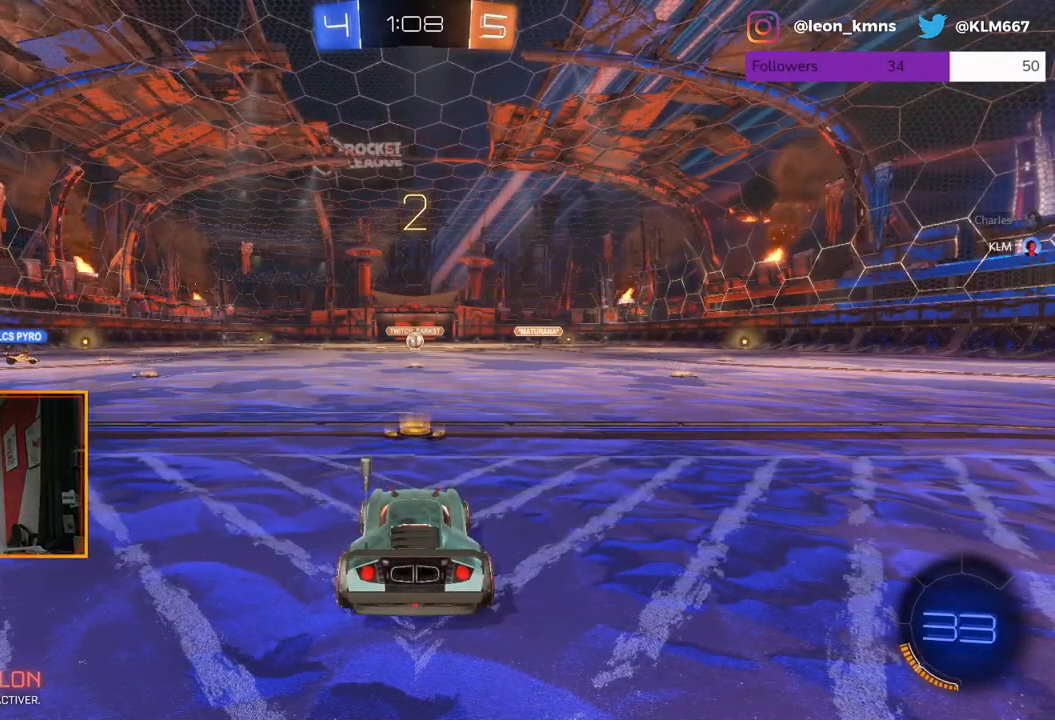
{"buttons": ["R2"], "left_stick": "center", "right_stick": "center", "events": []}
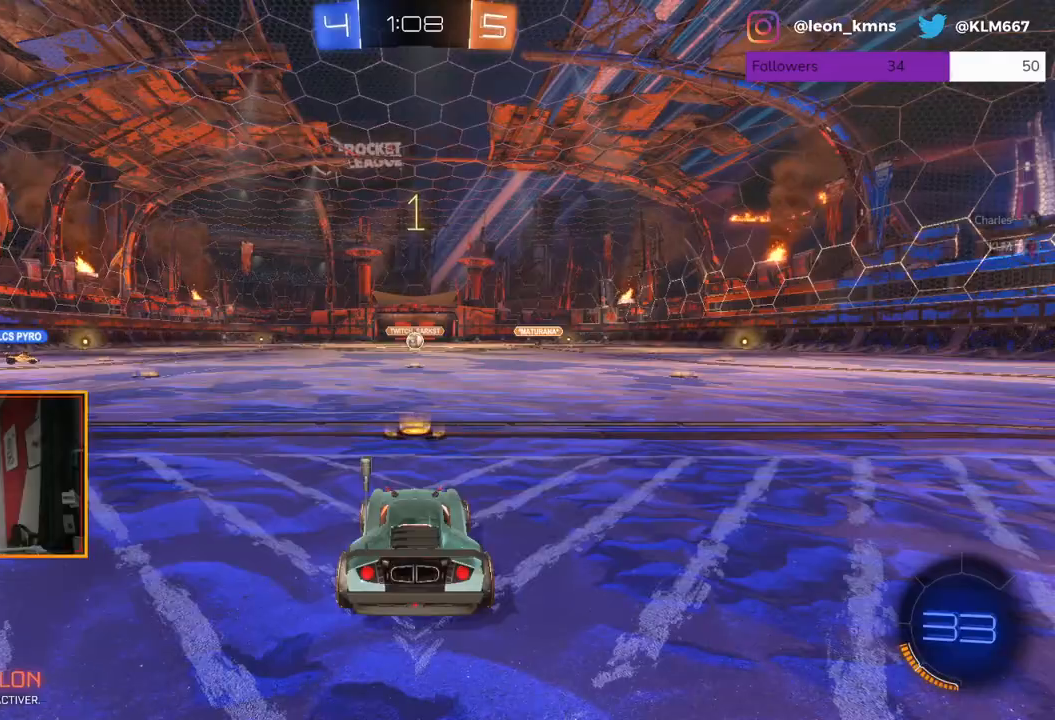
{"buttons": ["R2"], "left_stick": "center", "right_stick": "center", "events": []}
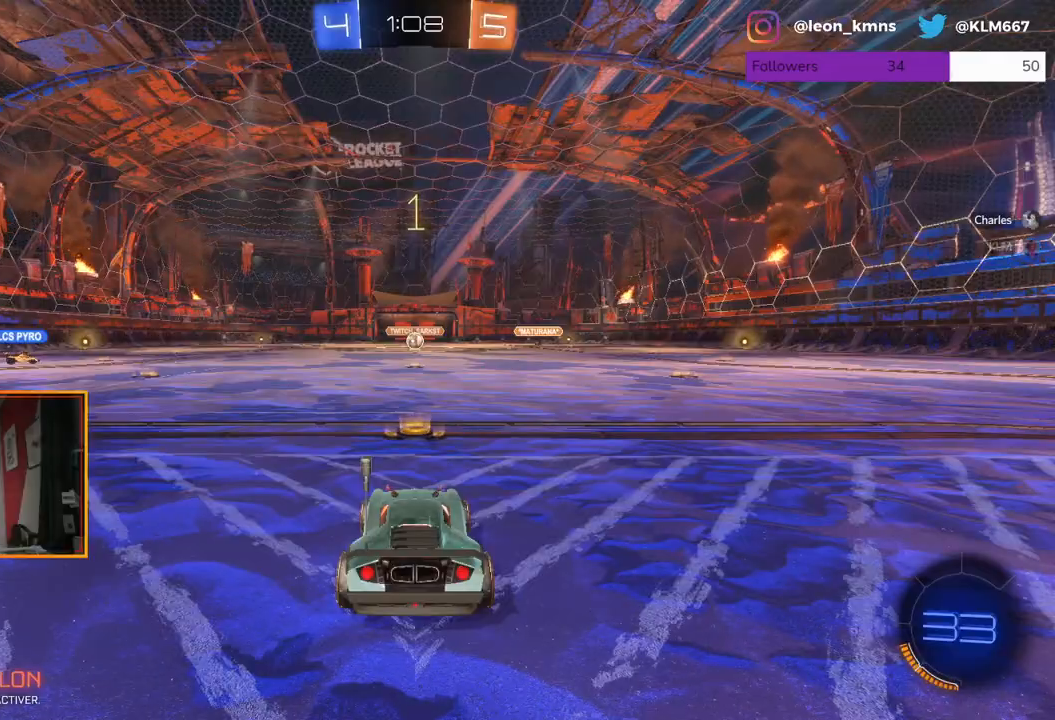
{"buttons": ["R2"], "left_stick": "center", "right_stick": "center", "events": []}
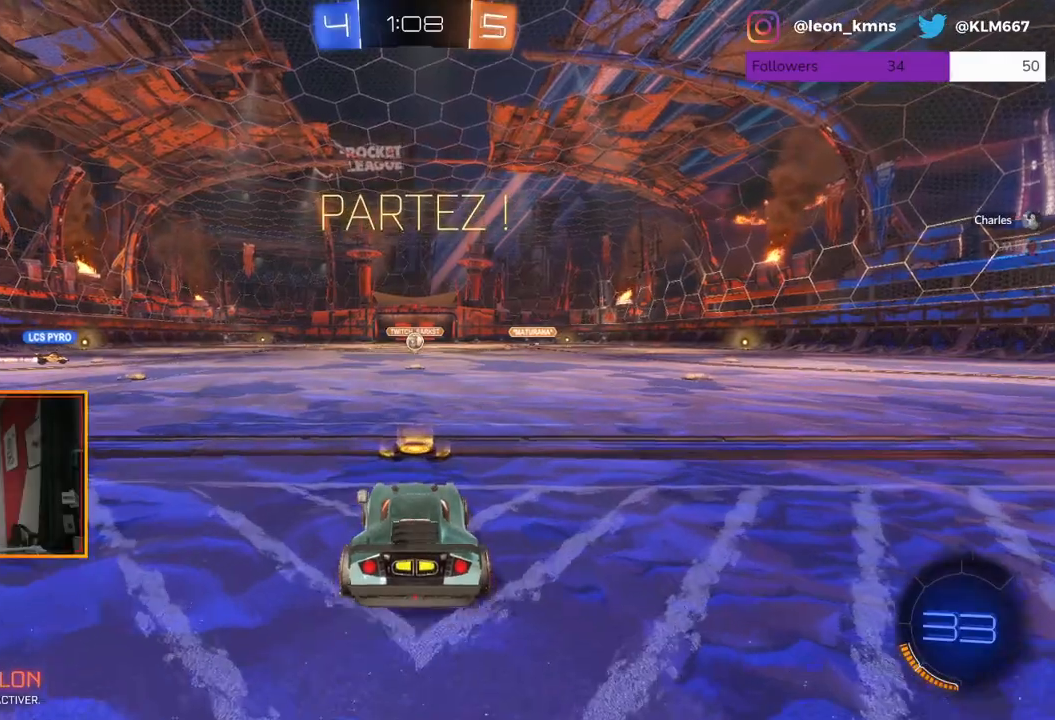
{"buttons": ["R2"], "left_stick": "center", "right_stick": "center", "events": []}
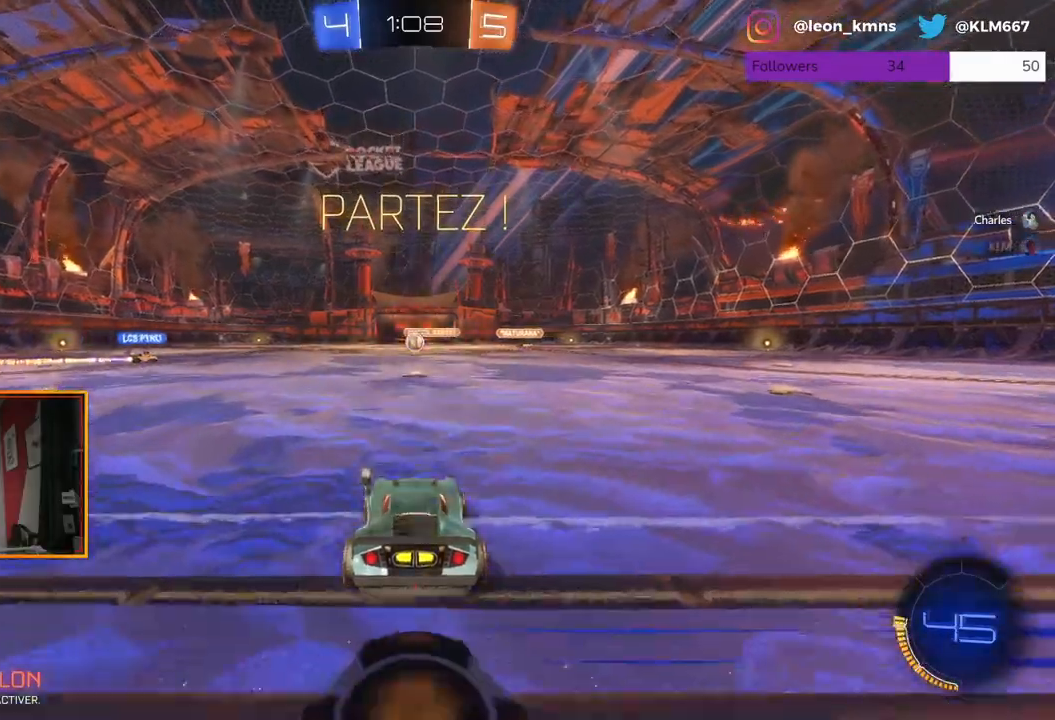
{"buttons": ["R2"], "left_stick": "center", "right_stick": "center", "events": []}
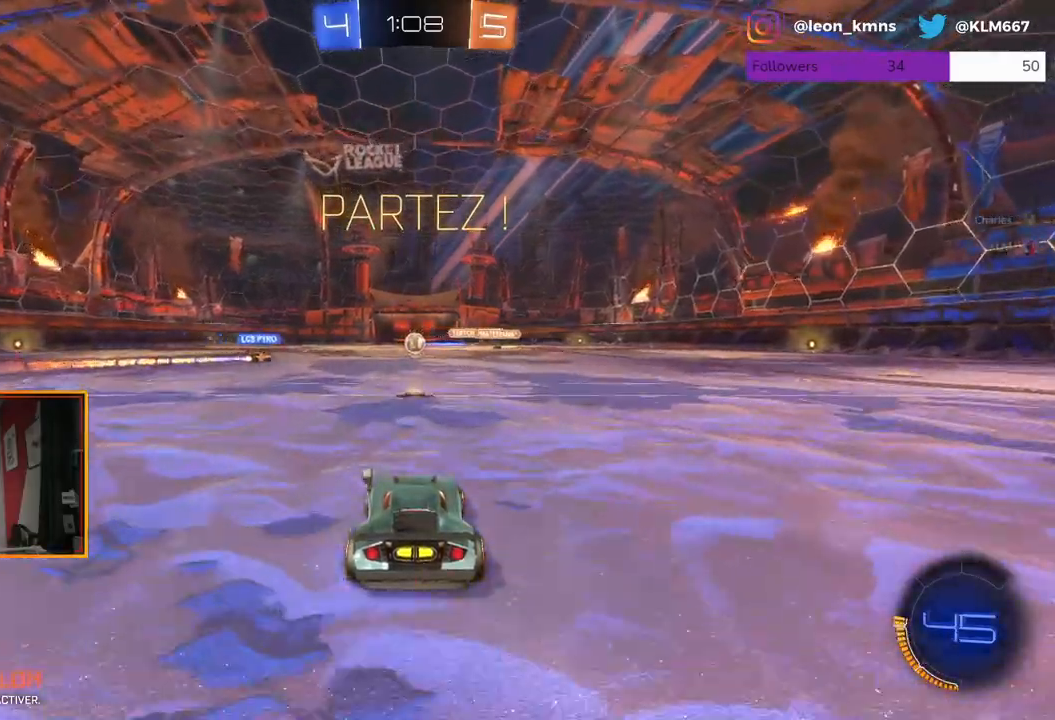
{"buttons": ["L2", "R2"], "left_stick": "center", "right_stick": "center", "events": [[267, "R2", "up"], [283, "L2", "down"], [483, "R2", "down"]]}
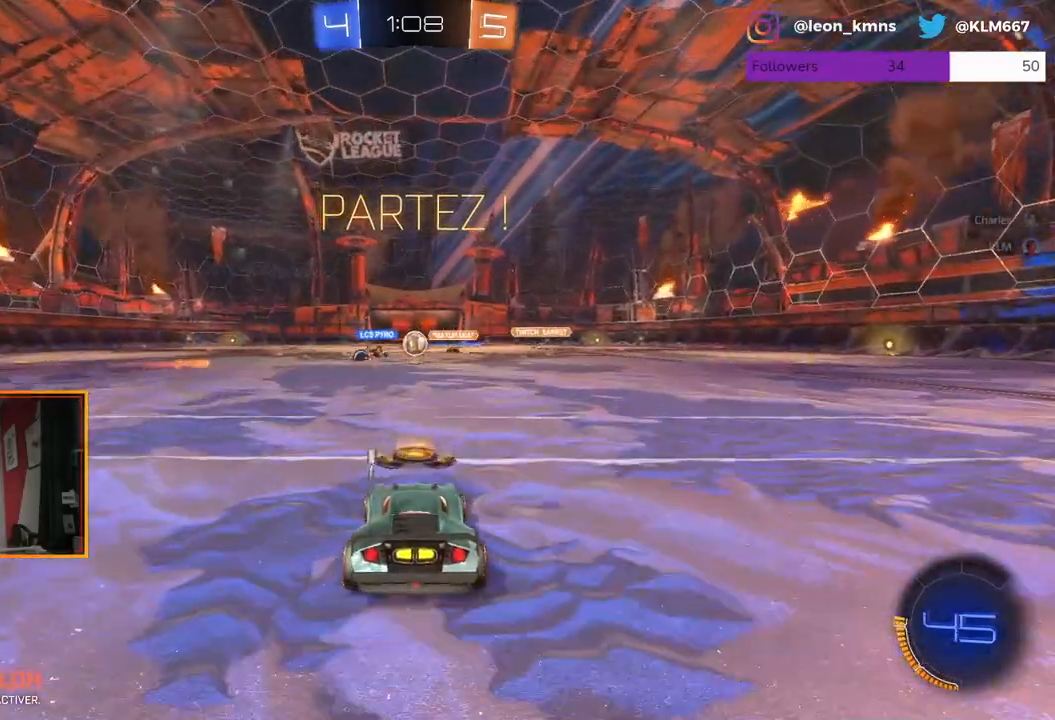
{"buttons": ["R2"], "left_stick": "center", "right_stick": "center", "events": [[33, "L2", "up"]]}
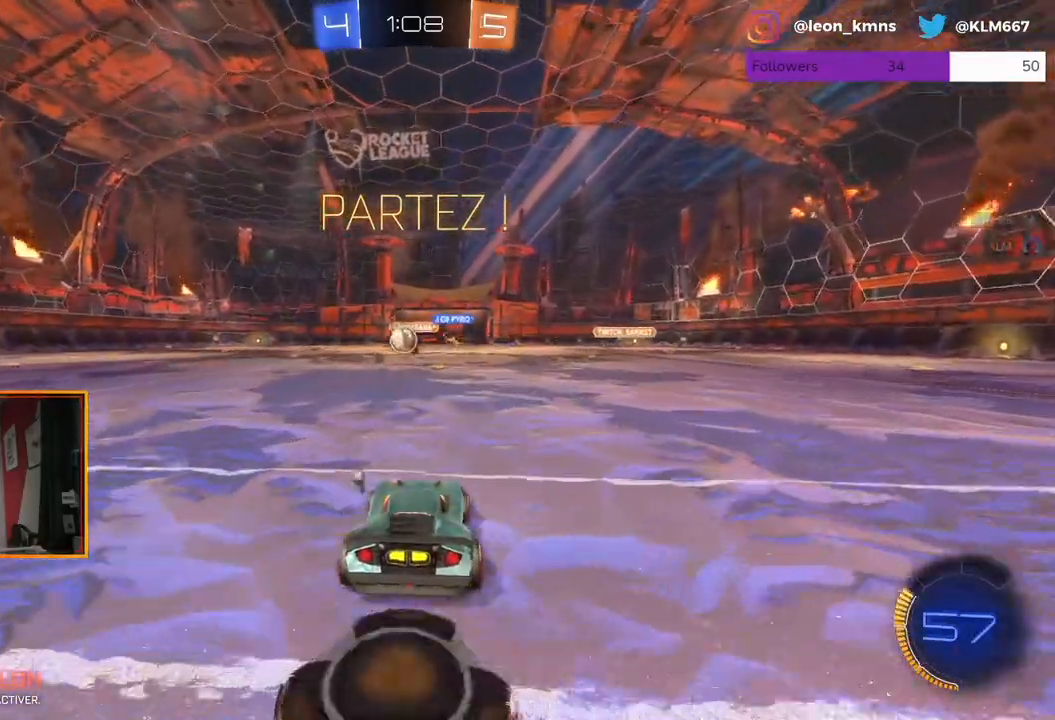
{"buttons": ["R1", "R2"], "left_stick": "center", "right_stick": "center", "events": [[17, "left_stick", "left"], [133, "R1", "down"], [233, "left_stick", "center"], [317, "left_stick", "left"], [433, "left_stick", "center"]]}
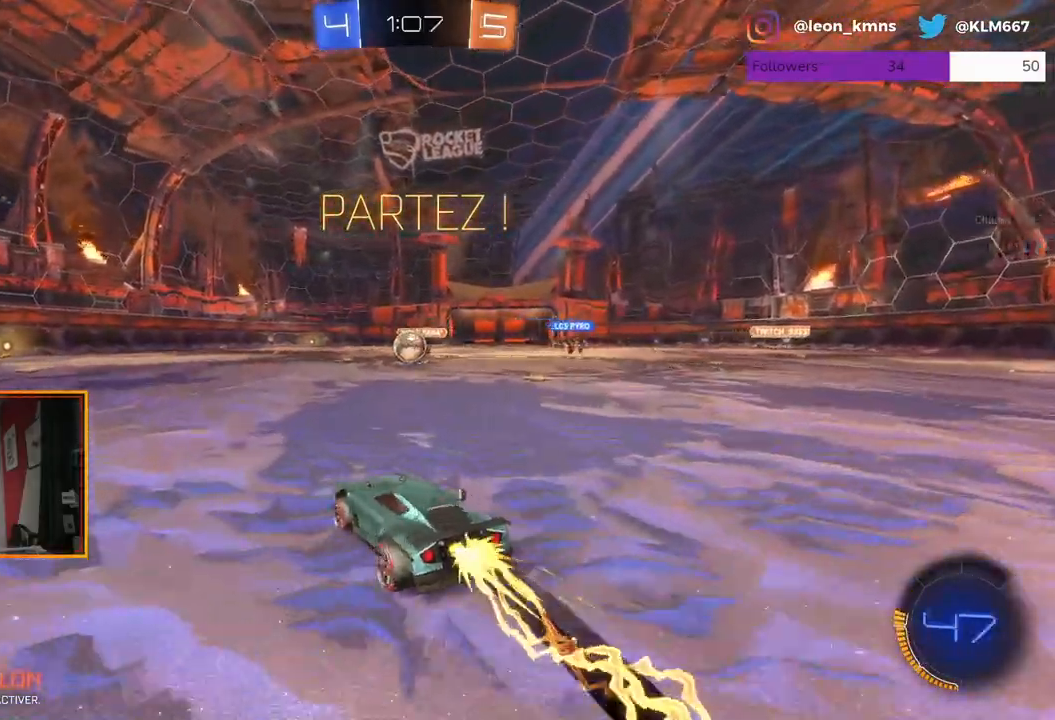
{"buttons": ["R1", "R2"], "left_stick": "center", "right_stick": "center", "events": []}
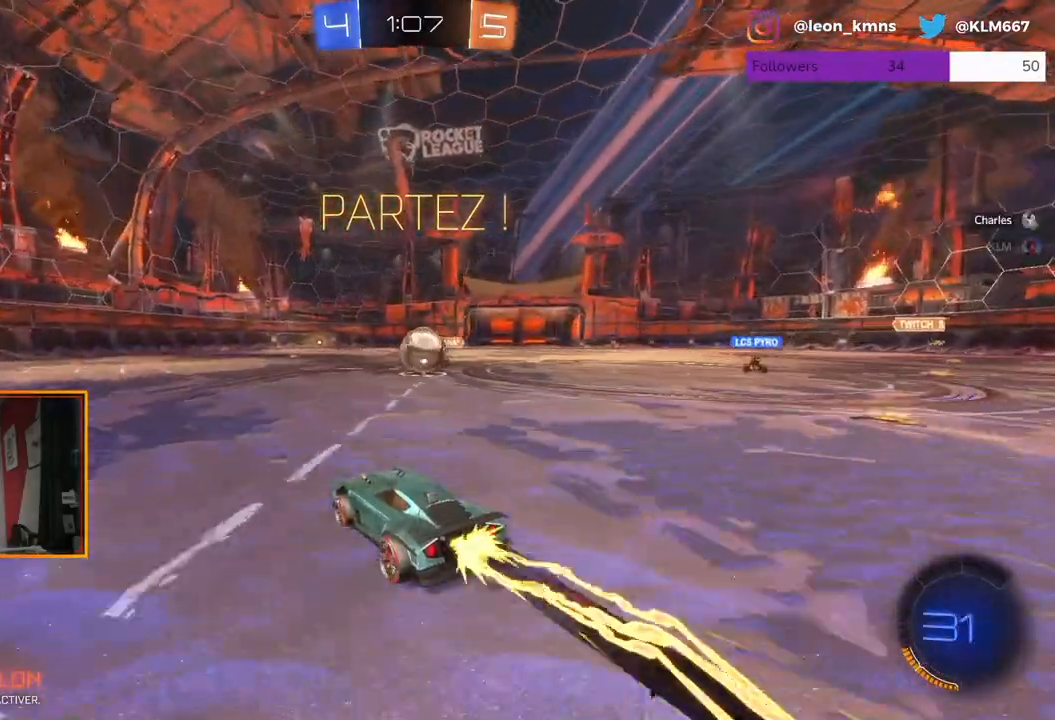
{"buttons": ["A", "L1", "L2", "R1", "R2"], "left_stick": "up-right", "right_stick": "center", "events": [[233, "left_stick", "up-right"], [267, "A", "down"], [267, "L2", "down"], [300, "L1", "down"], [333, "A", "up"], [383, "A", "down"]]}
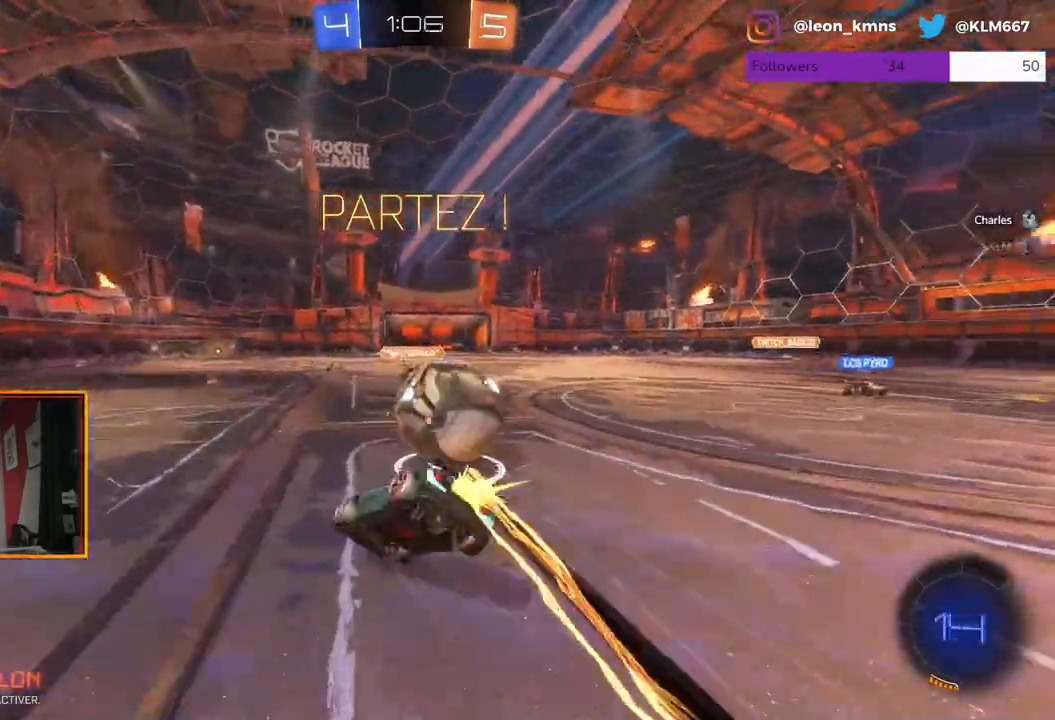
{"buttons": ["R2"], "left_stick": "center", "right_stick": "center", "events": [[17, "L1", "up"], [33, "A", "up"], [33, "L2", "up"], [33, "R1", "up"], [133, "left_stick", "center"]]}
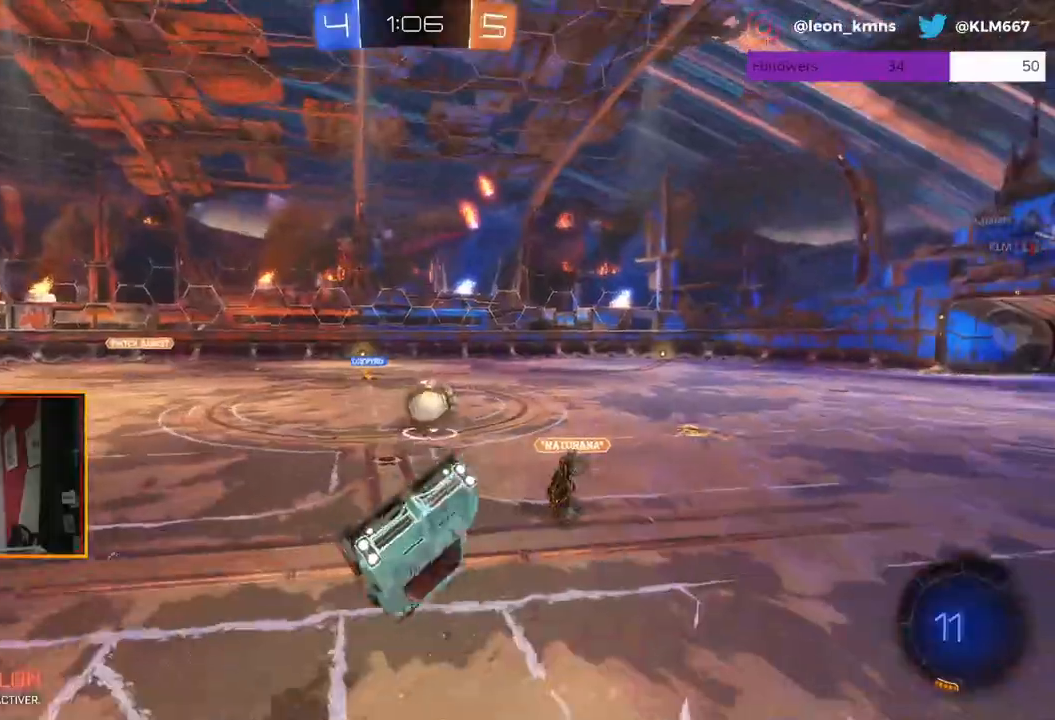
{"buttons": ["R2"], "left_stick": "center", "right_stick": "center", "events": []}
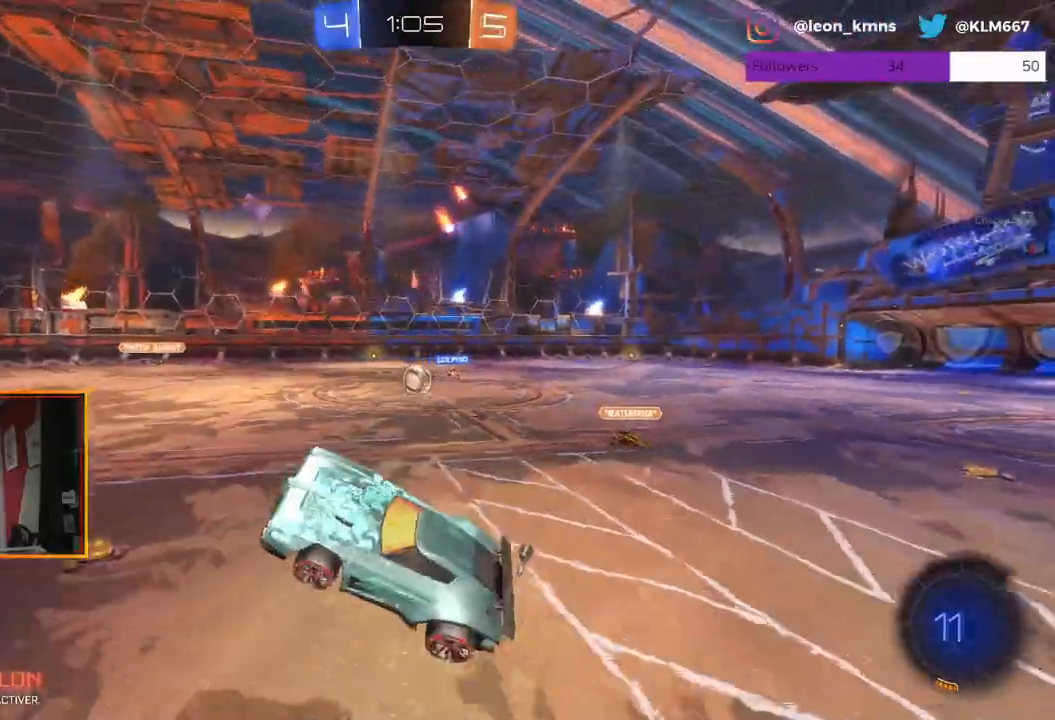
{"buttons": ["R2"], "left_stick": "left", "right_stick": "center", "events": [[217, "left_stick", "left"]]}
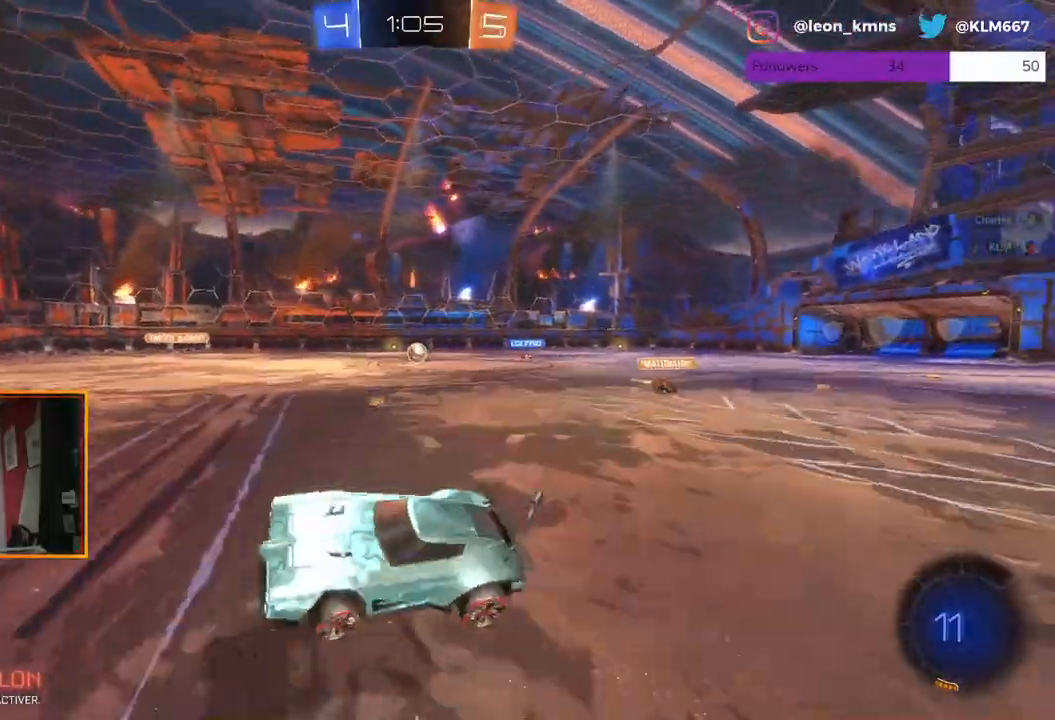
{"buttons": ["R2"], "left_stick": "left", "right_stick": "center", "events": [[383, "L1", "down"], [500, "L1", "up"]]}
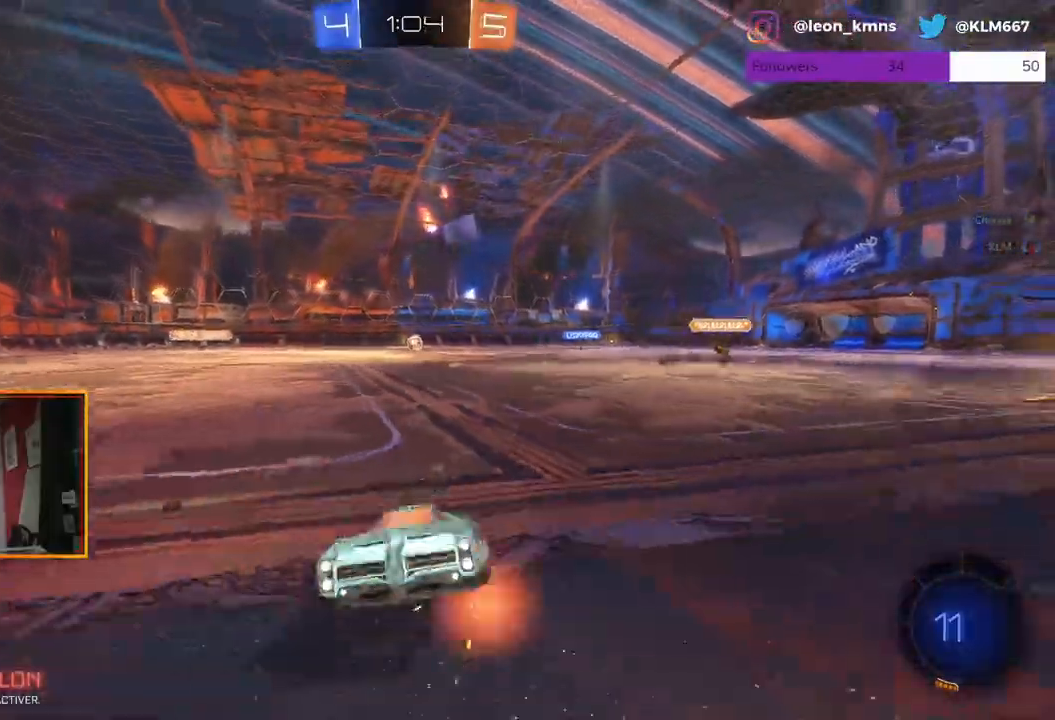
{"buttons": ["R2"], "left_stick": "left", "right_stick": "center", "events": [[133, "L1", "down"], [200, "L1", "up"]]}
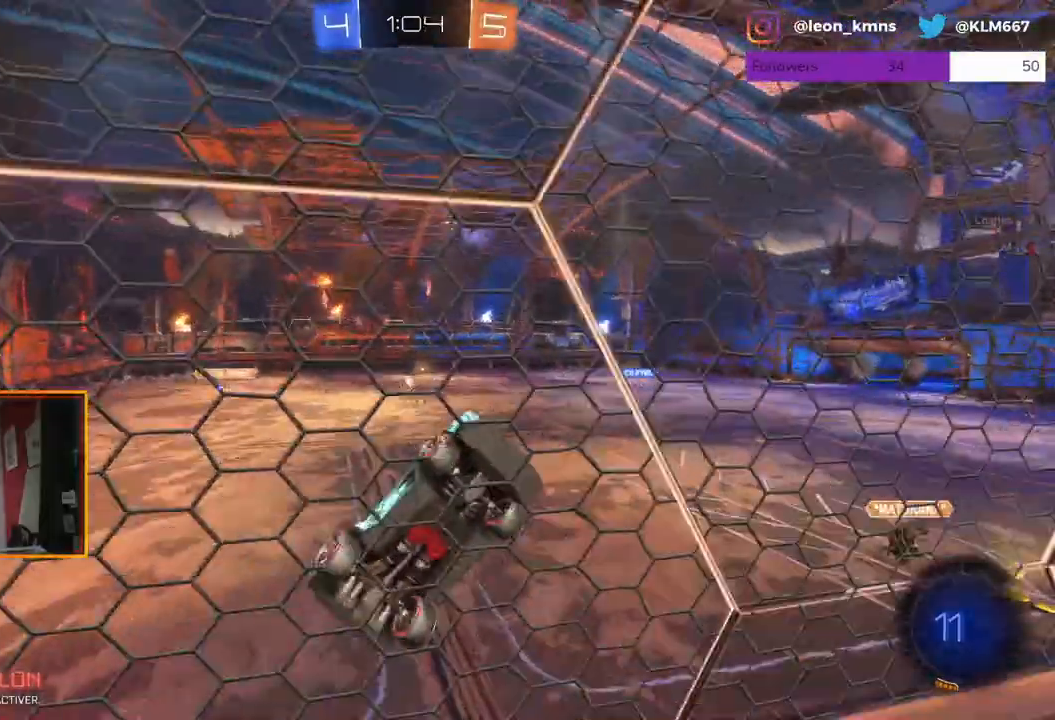
{"buttons": ["R1", "R2"], "left_stick": "center", "right_stick": "center", "events": [[383, "R1", "down"], [400, "left_stick", "center"]]}
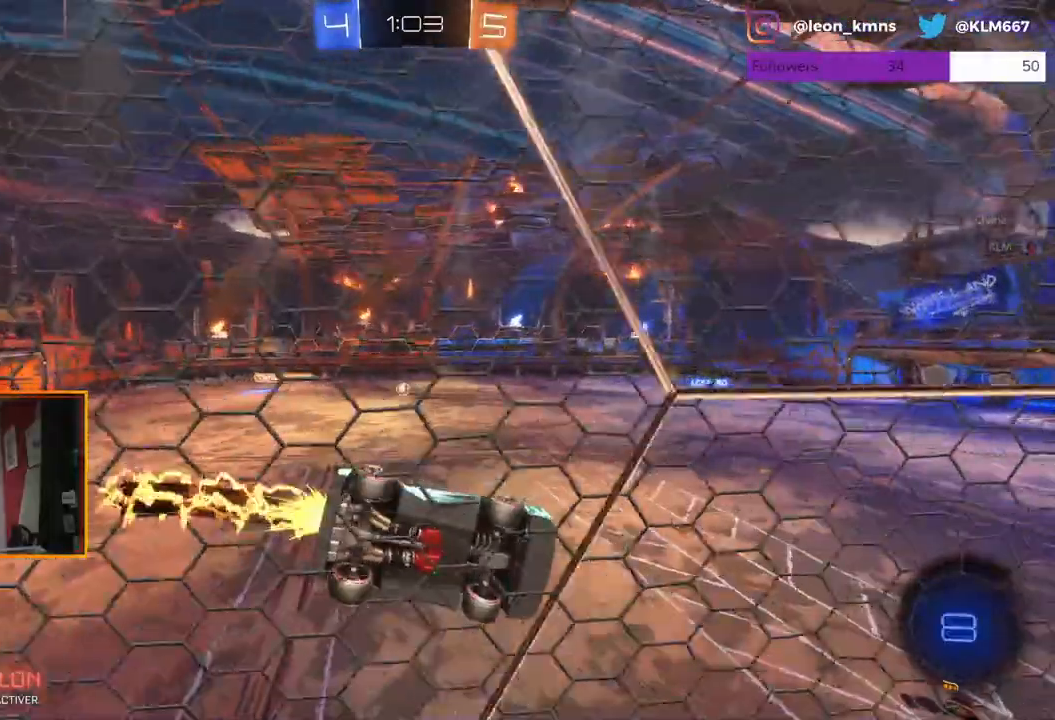
{"buttons": ["R1", "R2"], "left_stick": "center", "right_stick": "center", "events": [[200, "X", "down"], [367, "X", "up"]]}
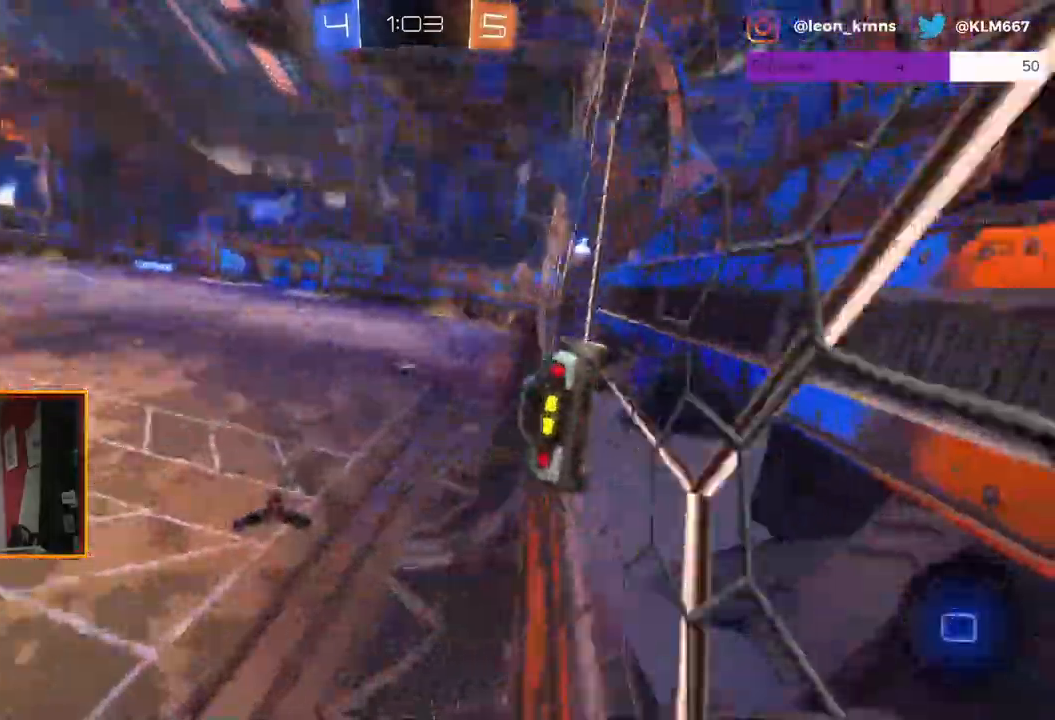
{"buttons": ["R2"], "left_stick": "center", "right_stick": "center", "events": [[83, "R1", "up"], [283, "left_stick", "right"], [433, "left_stick", "center"]]}